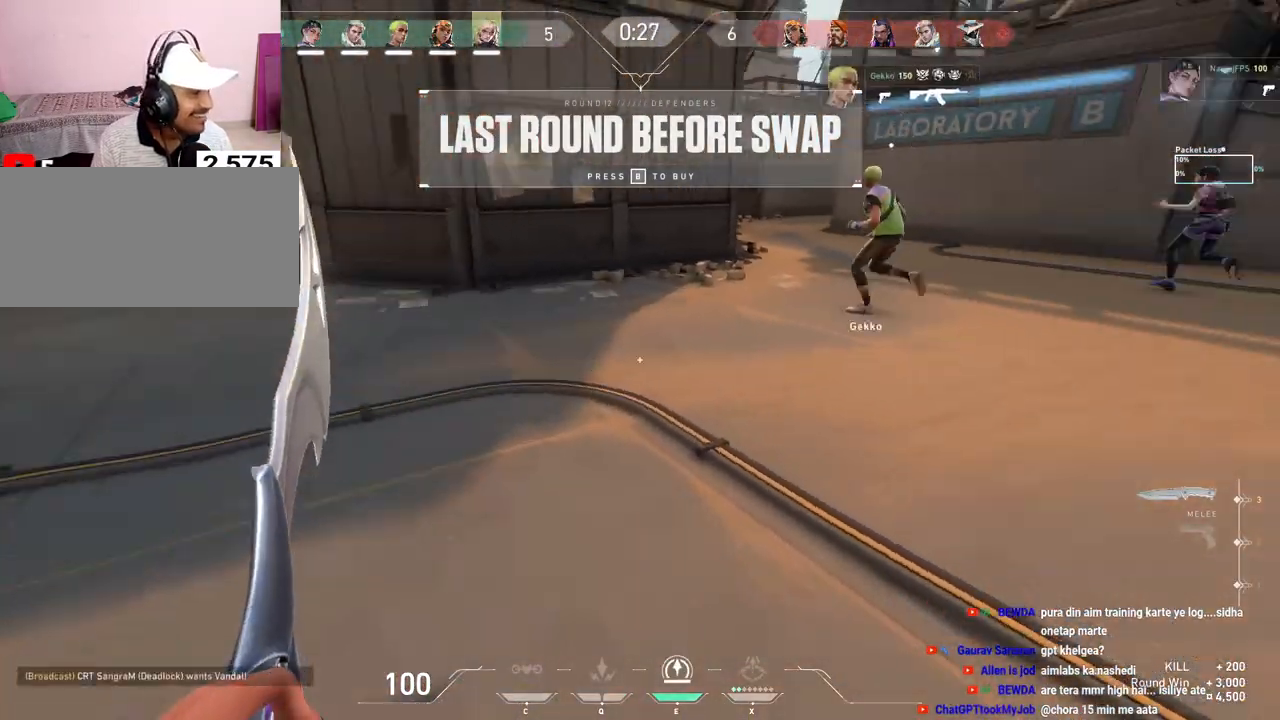
Gameplay with keyboard and mouse; each line is a JSON object with the keys and mouse buttons held at the frame after it. "events" lists presses ("down") and releases ("up") of "a", "ctrl", "d", "e", "f", "q", "r", "s", "shift", "space", "tab", "w", "mouse_left", "mouse_wheel", "mouse_right", "mouse_mb4" and "mouse_mb5" between this image and that frame as [ms after this image, input, new state], when the widget could be followed in between. "mouse_left", "mouse_wheel", "mouse_right", "mouse_mb4", "mouse_mb5" = the "left", "wheel", "right", "mb4", "mb5" buttons of the "mouse" list. No other keys are recorded. "wheel" means that the mouse wheel is clicked or scrolled. Mouse movement is not recorded.
{"keys": ["tab", "w"], "mouse": [], "events": [[133, "tab", "down"], [217, "mouse_right", "down"], [400, "mouse_right", "up"]]}
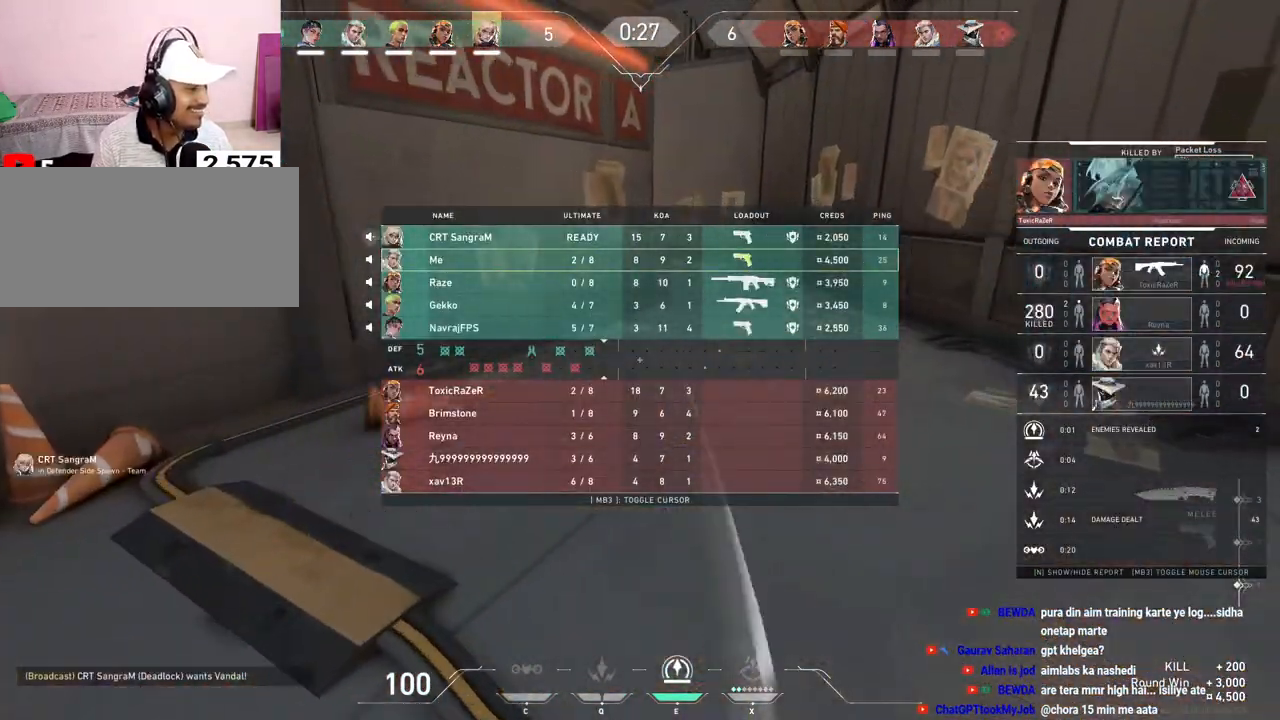
{"keys": ["tab", "w"], "mouse": [], "events": []}
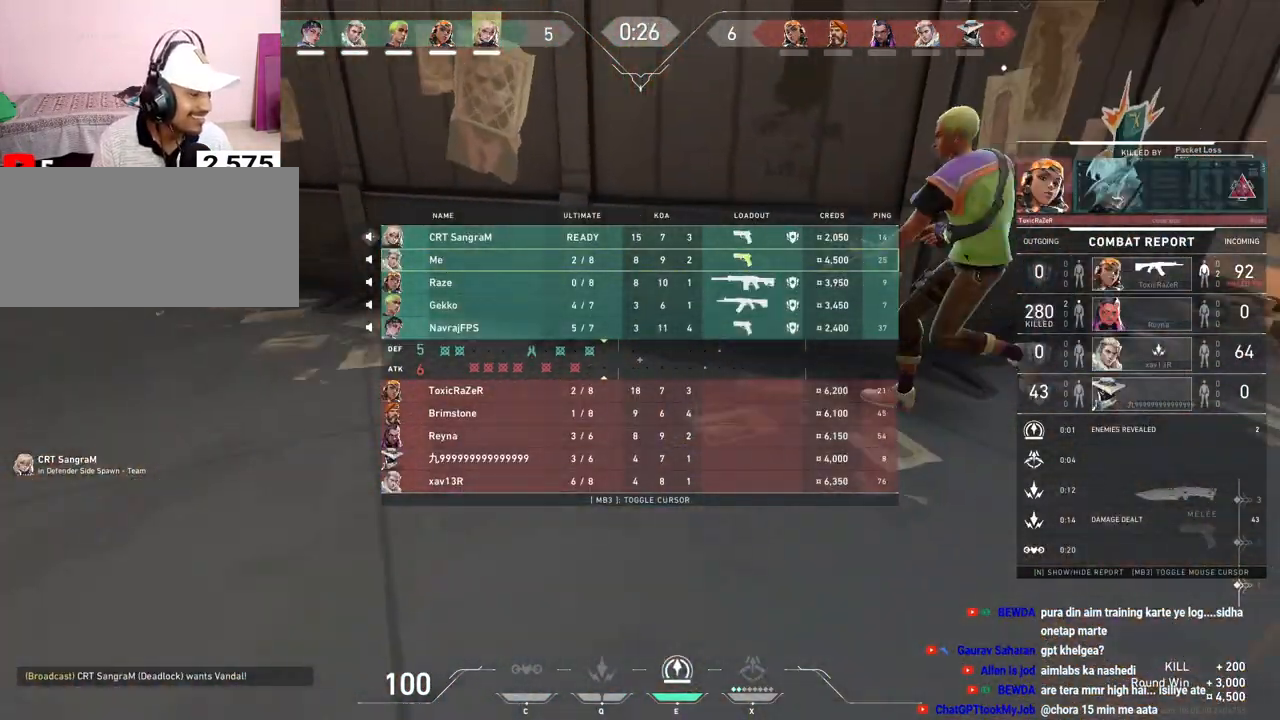
{"keys": ["tab", "w"], "mouse": [], "events": []}
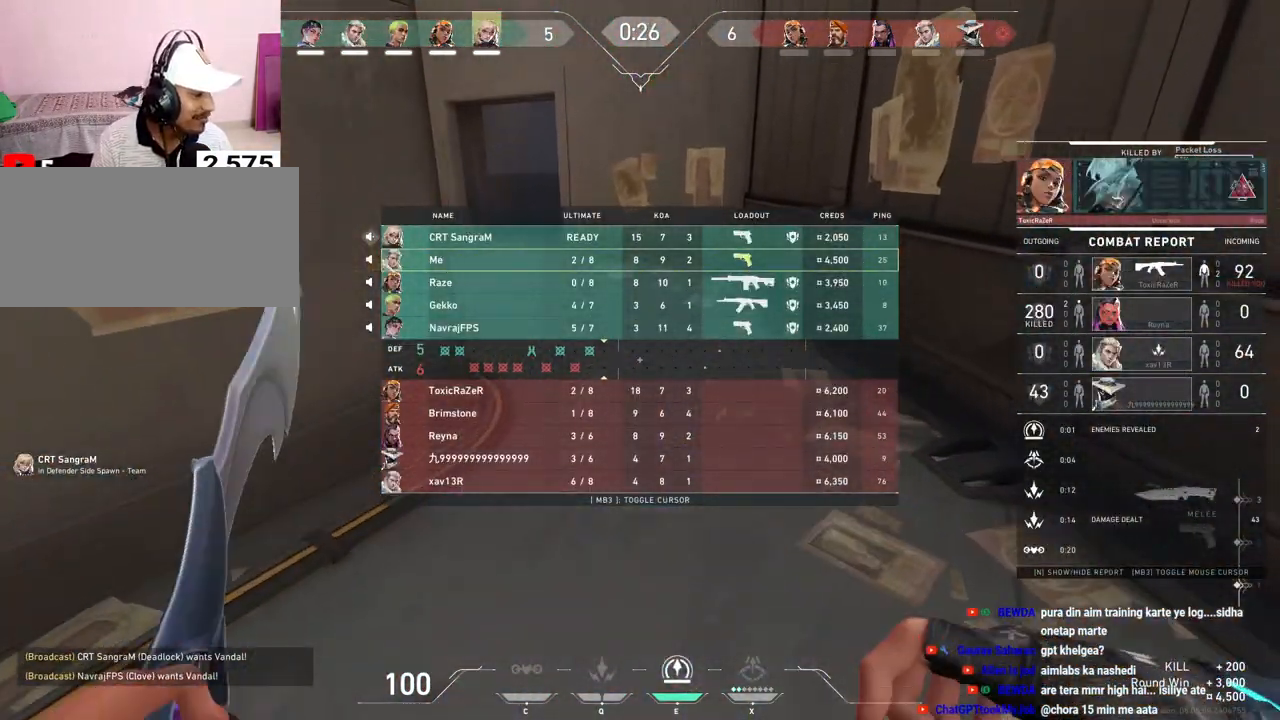
{"keys": ["tab", "w"], "mouse": [], "events": []}
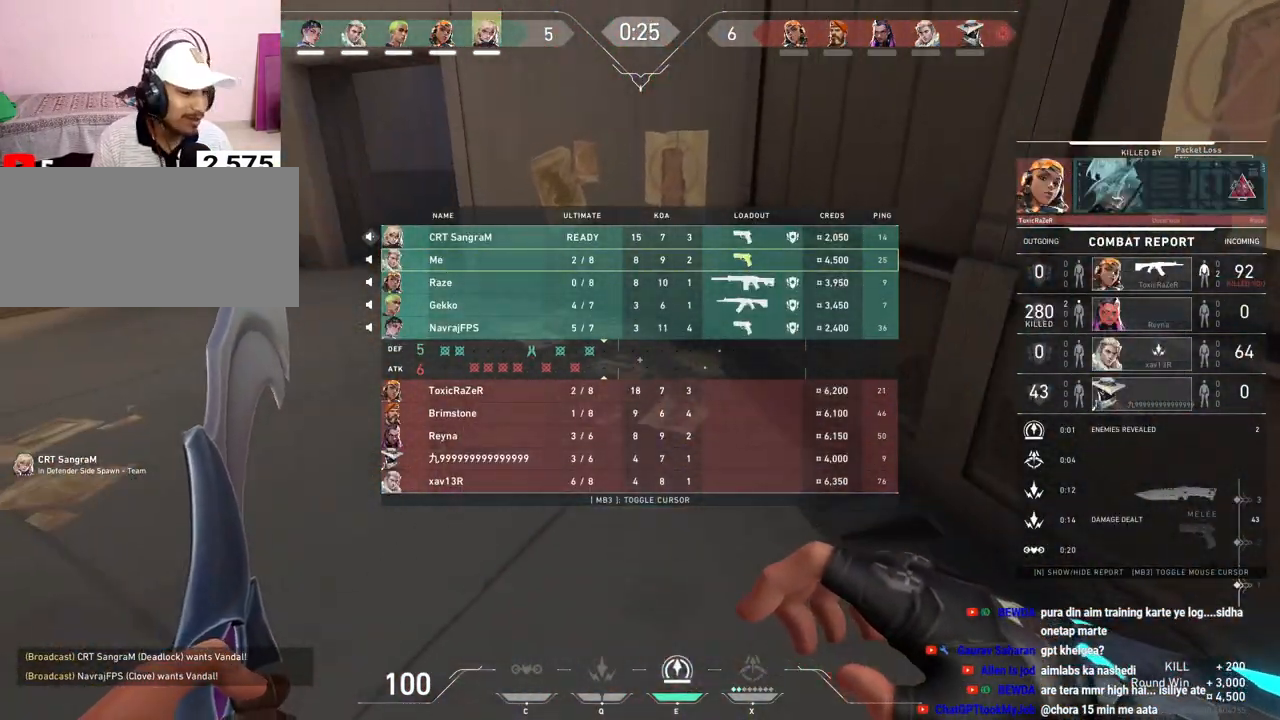
{"keys": ["tab", "w"], "mouse": ["right"], "events": [[400, "mouse_right", "down"]]}
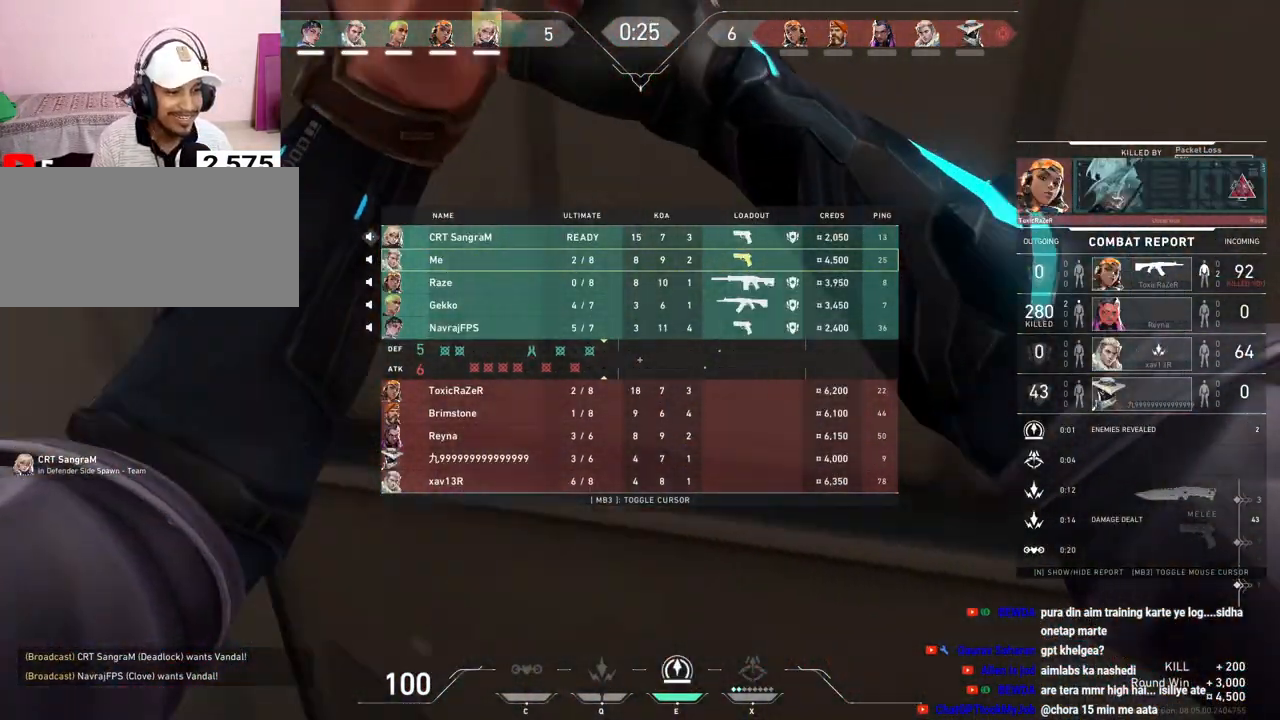
{"keys": ["w"], "mouse": [], "events": [[50, "mouse_right", "up"], [250, "tab", "up"]]}
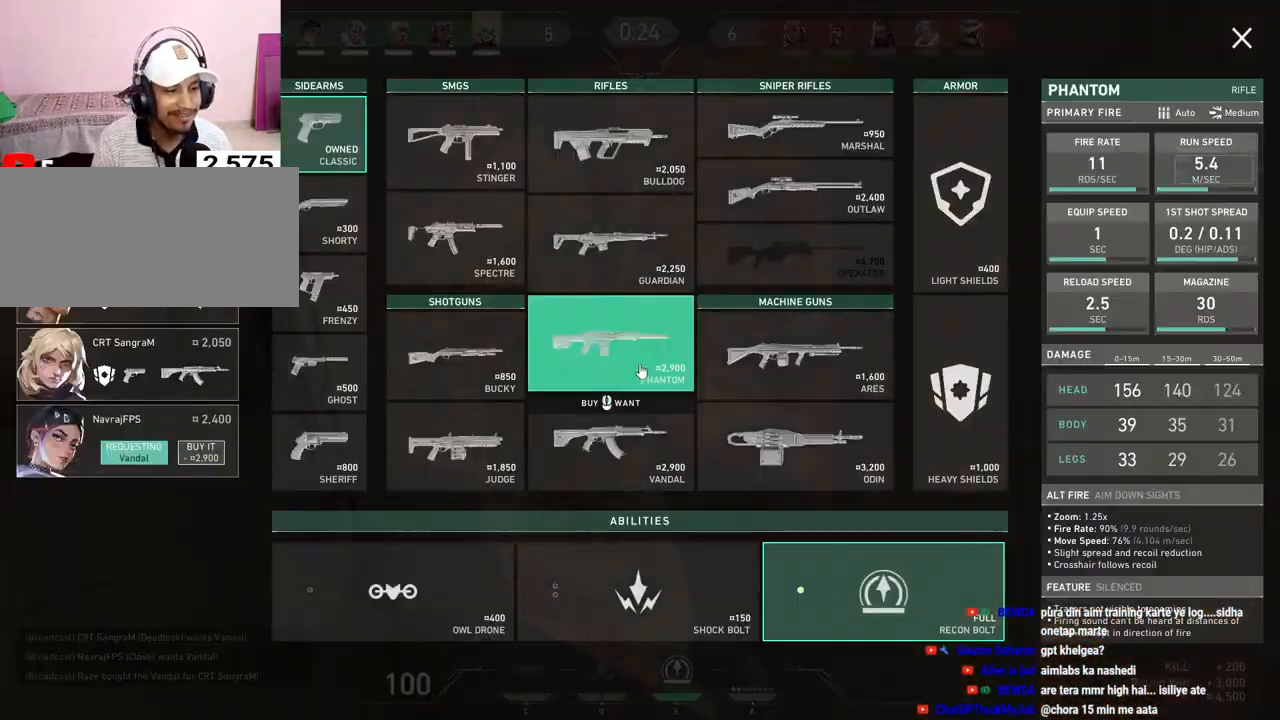
{"keys": ["w"], "mouse": [], "events": [[117, "mouse_left", "down"], [200, "mouse_left", "up"], [367, "mouse_left", "down"], [483, "mouse_left", "up"]]}
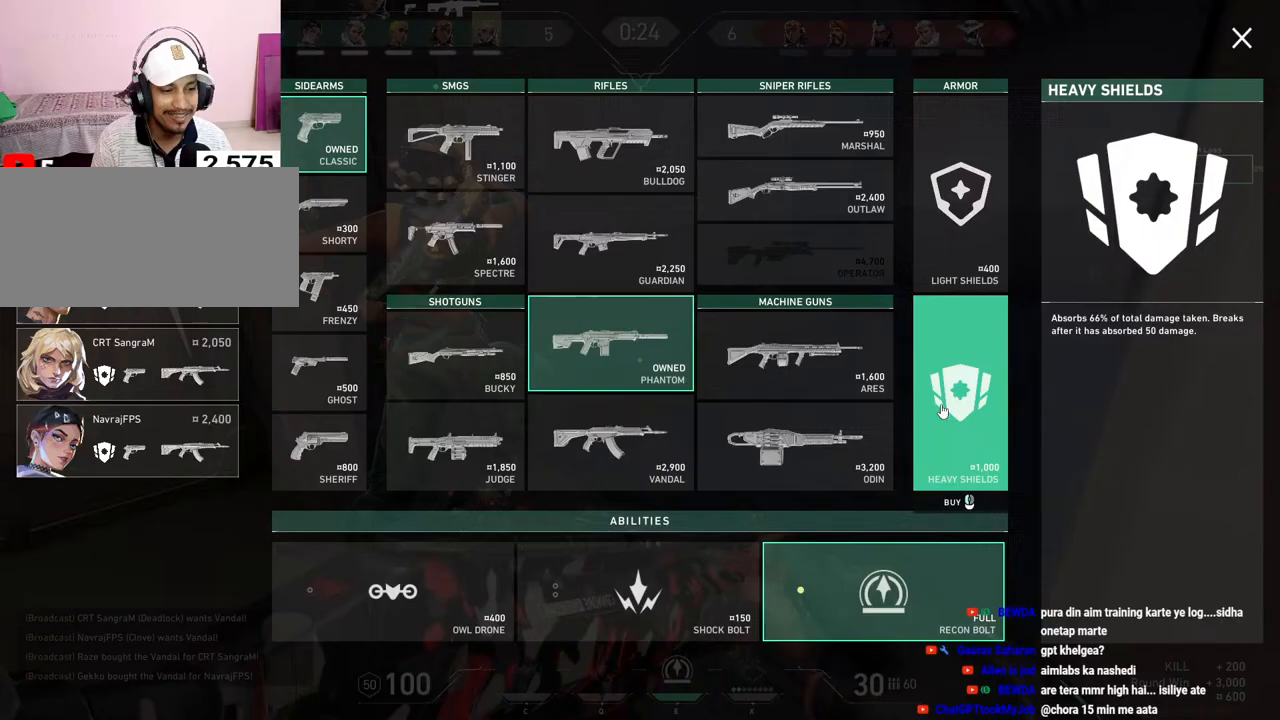
{"keys": ["w"], "mouse": [], "events": [[183, "mouse_left", "down"], [283, "mouse_left", "up"], [333, "mouse_left", "down"], [433, "mouse_left", "up"]]}
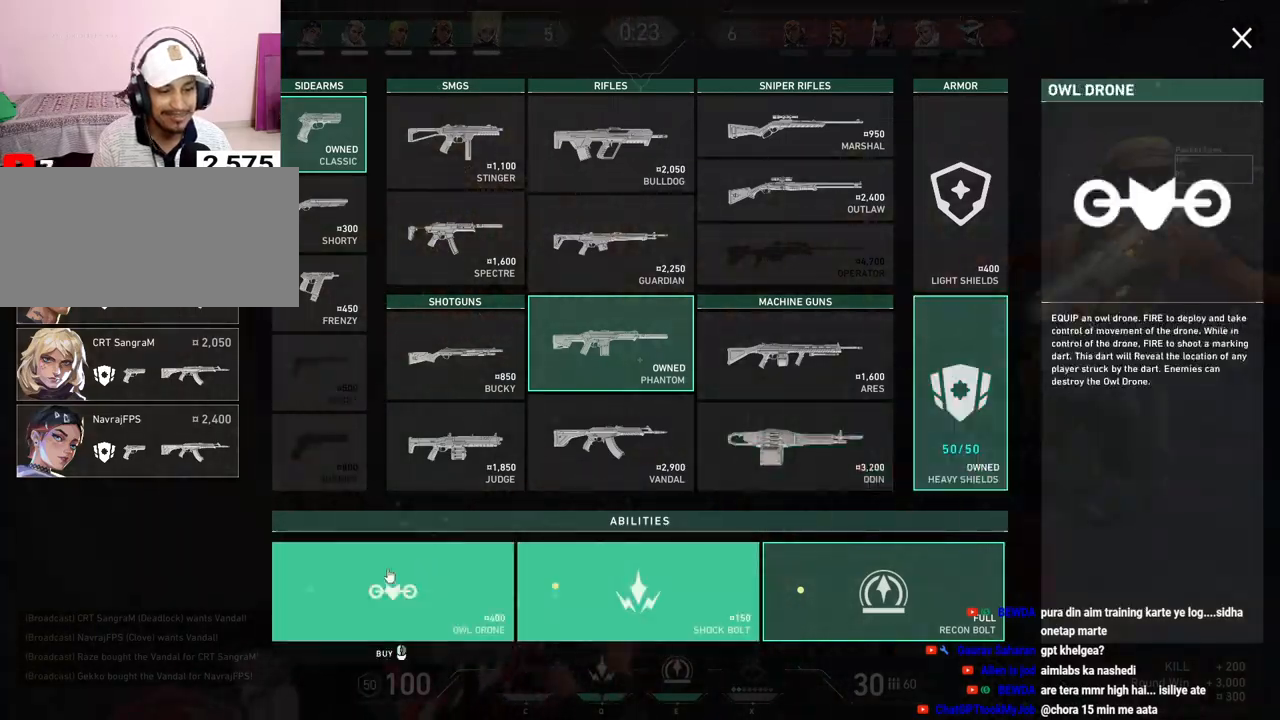
{"keys": ["w"], "mouse": [], "events": [[17, "mouse_left", "down"], [100, "mouse_left", "up"], [167, "mouse_left", "down"], [267, "mouse_left", "up"]]}
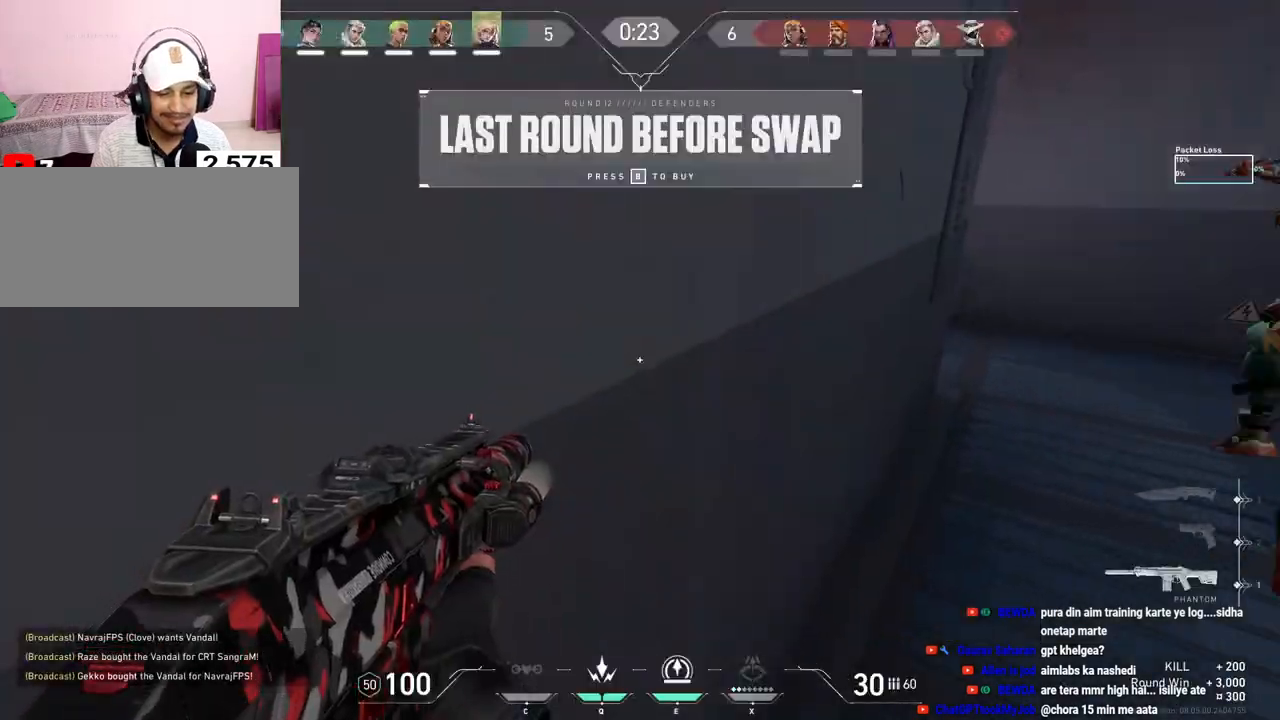
{"keys": ["tab", "w"], "mouse": [], "events": [[233, "tab", "down"]]}
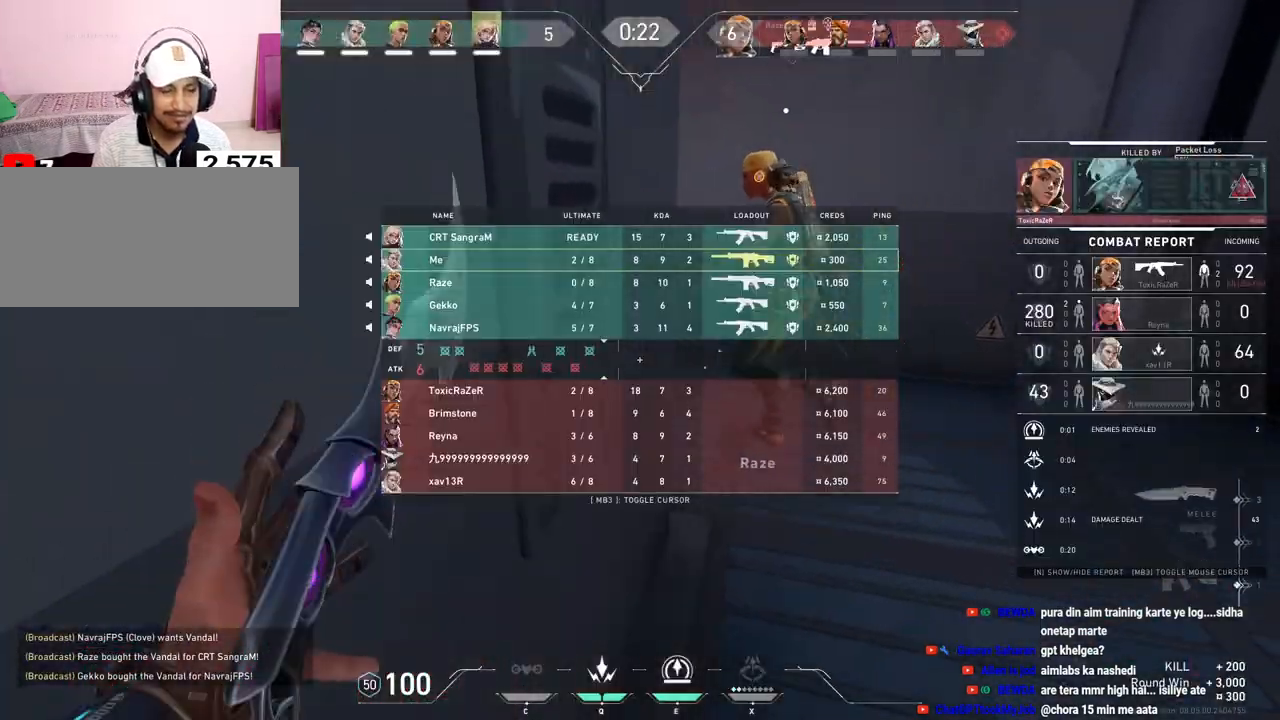
{"keys": ["r", "tab", "w"], "mouse": [], "events": [[450, "r", "down"]]}
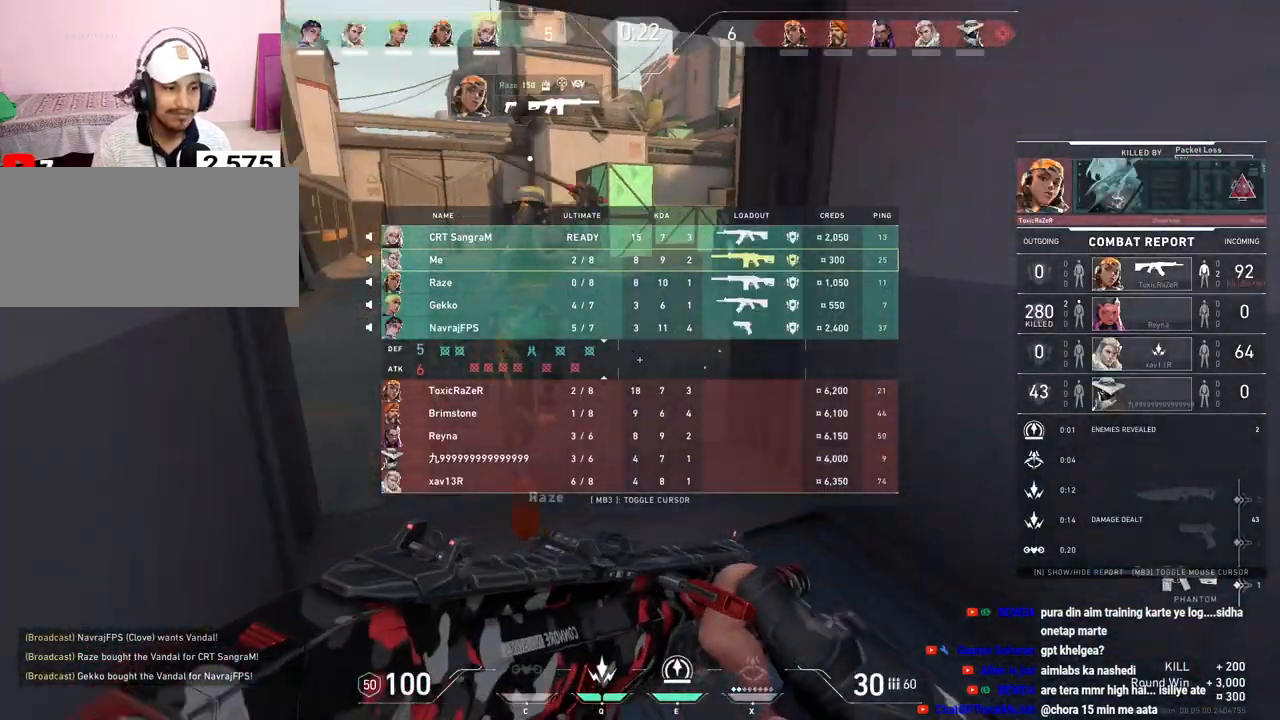
{"keys": ["tab", "w"], "mouse": [], "events": [[83, "r", "up"]]}
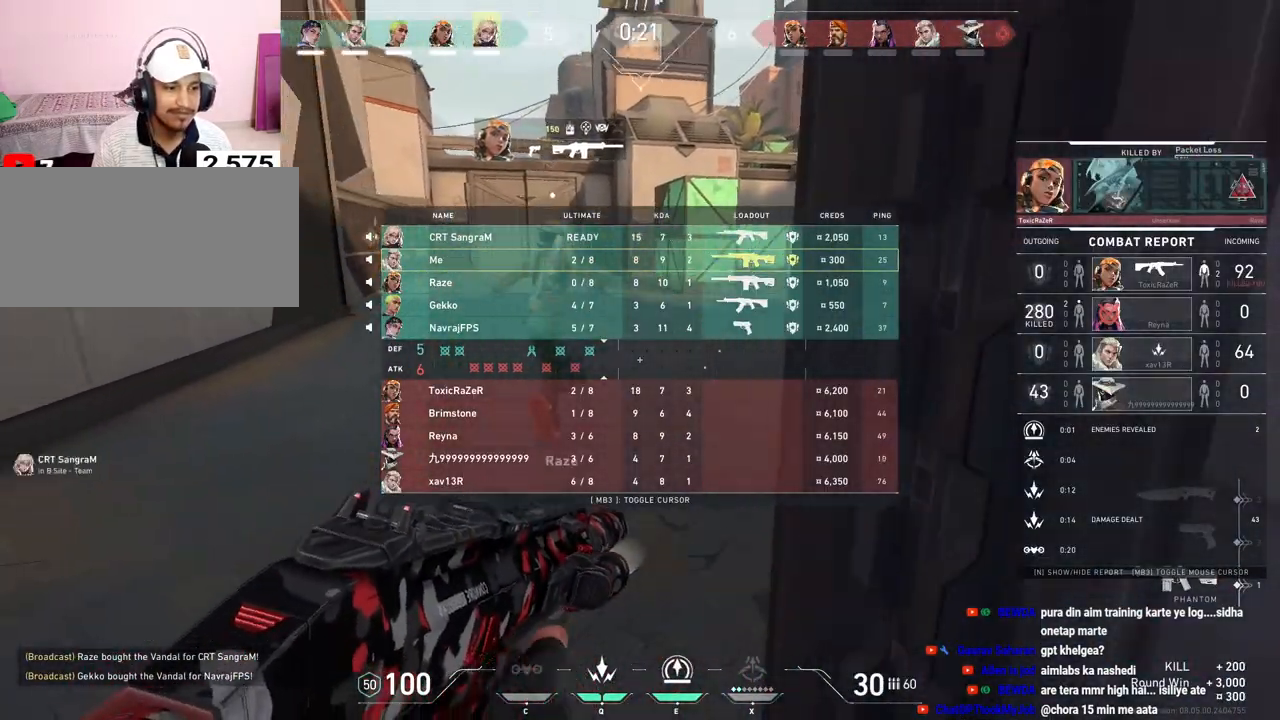
{"keys": ["tab", "w"], "mouse": [], "events": []}
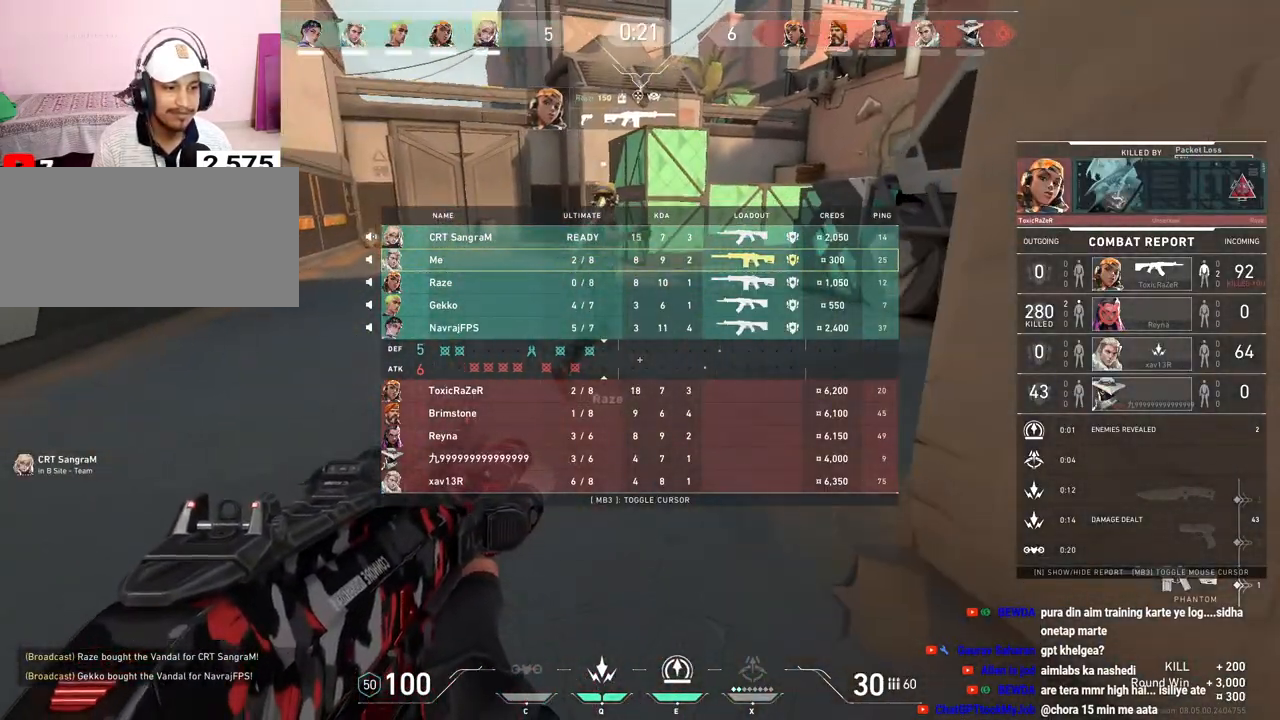
{"keys": ["d", "tab", "w"], "mouse": [], "events": [[383, "d", "down"]]}
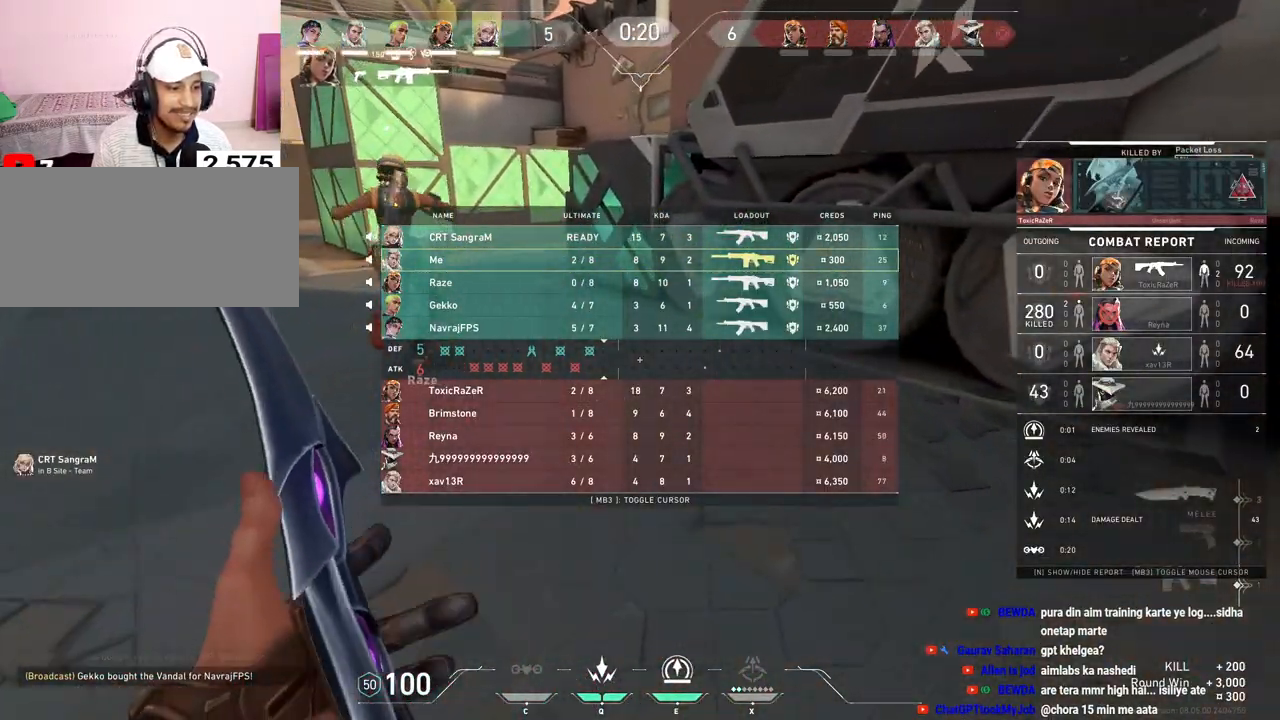
{"keys": ["d", "tab", "w"], "mouse": [], "events": [[117, "space", "down"], [367, "space", "up"]]}
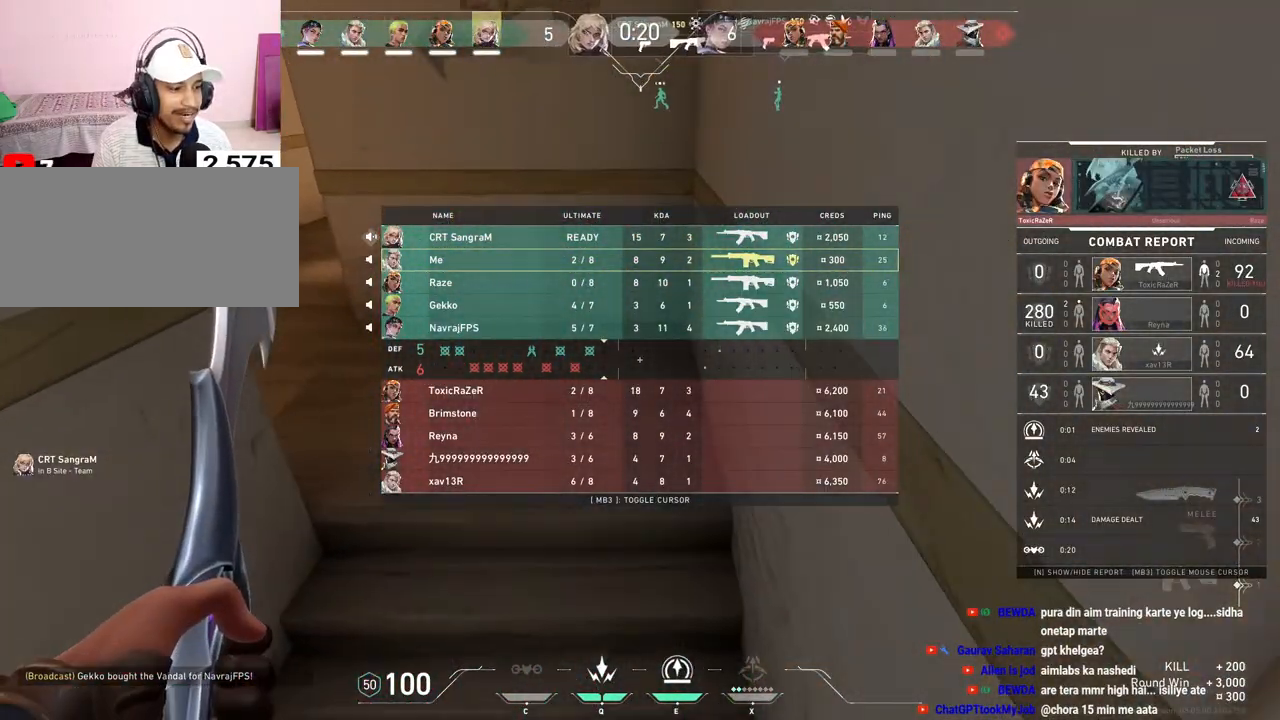
{"keys": ["tab", "w"], "mouse": [], "events": [[133, "d", "up"]]}
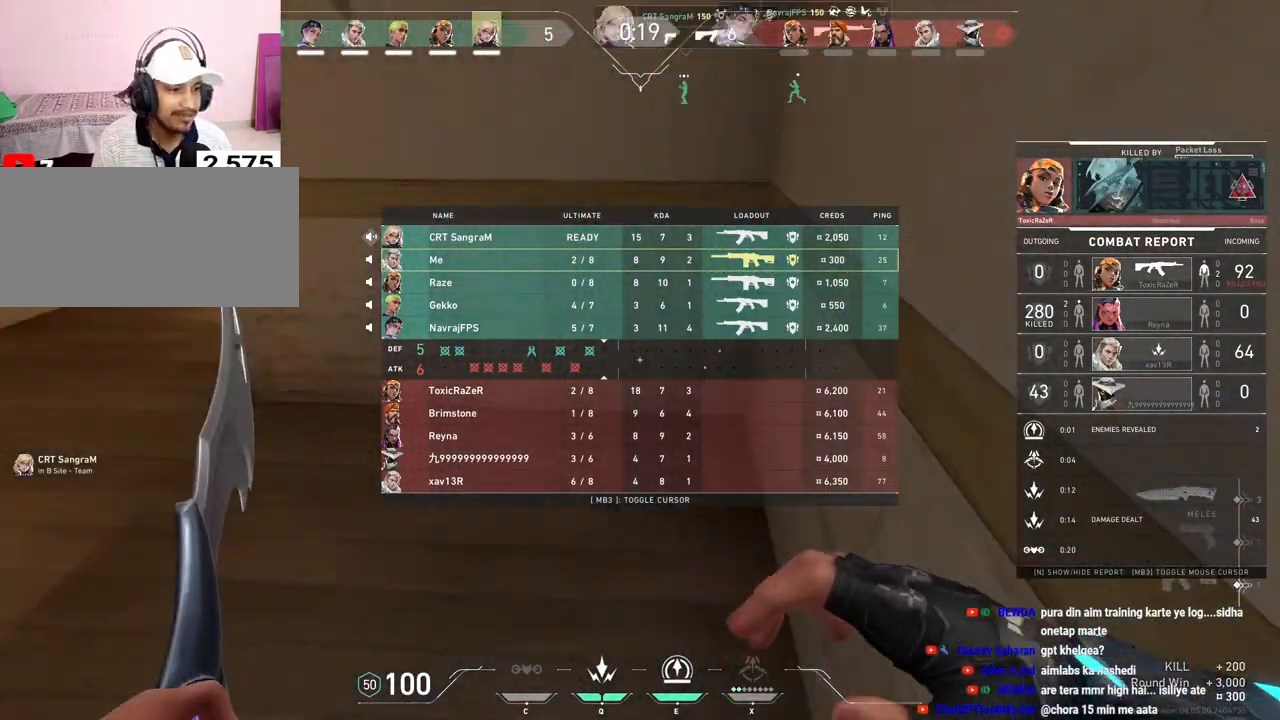
{"keys": ["tab", "w"], "mouse": [], "events": []}
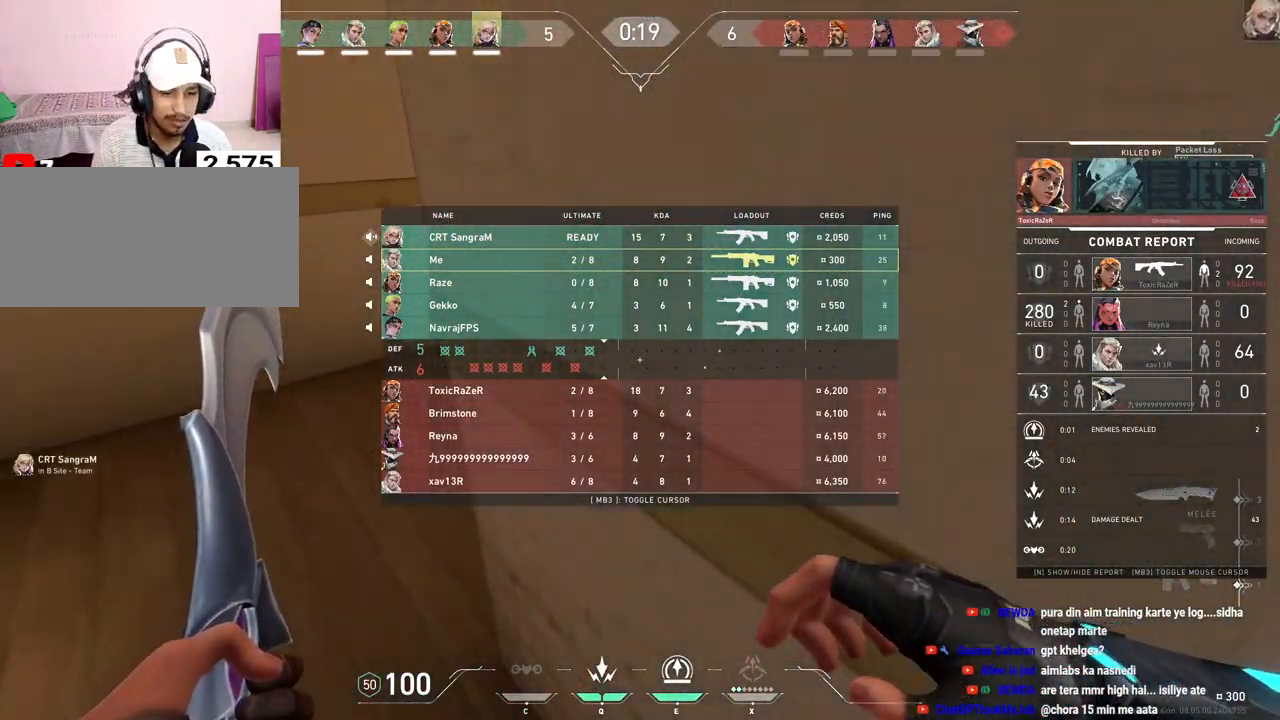
{"keys": ["tab", "w"], "mouse": [], "events": [[167, "mouse_right", "down"], [350, "mouse_right", "up"]]}
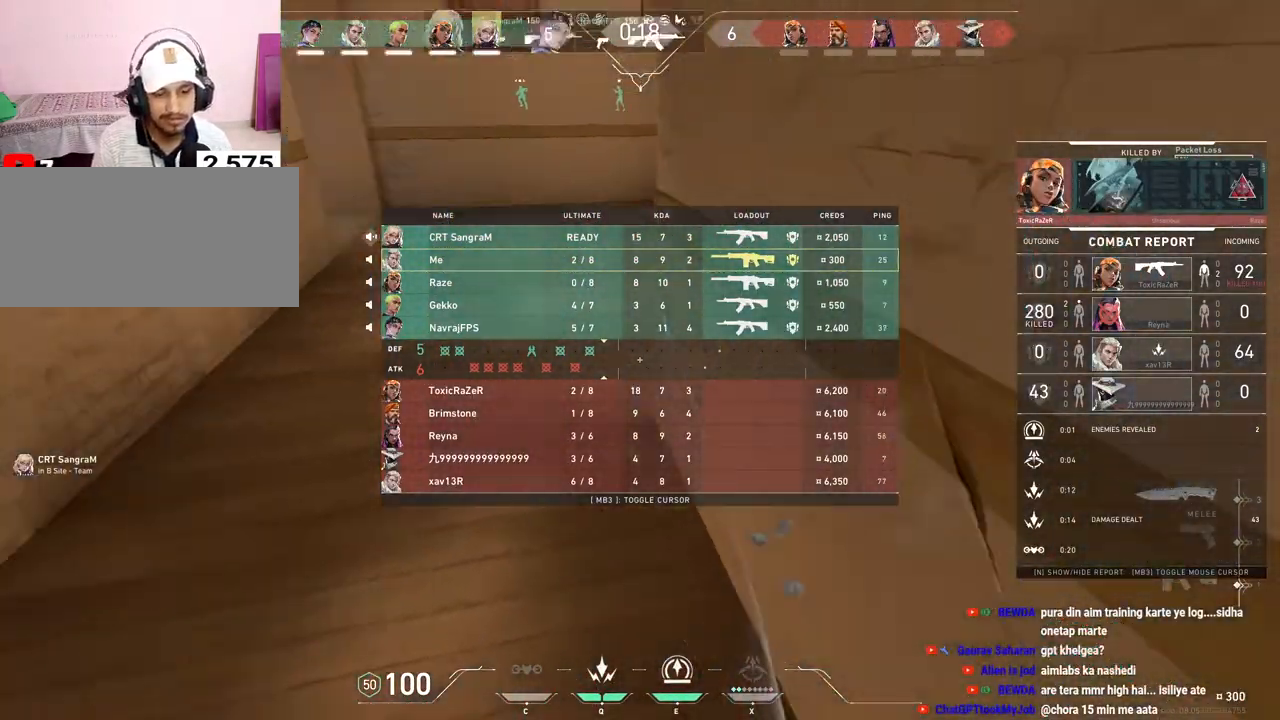
{"keys": [], "mouse": [], "events": [[400, "tab", "up"], [400, "w", "up"]]}
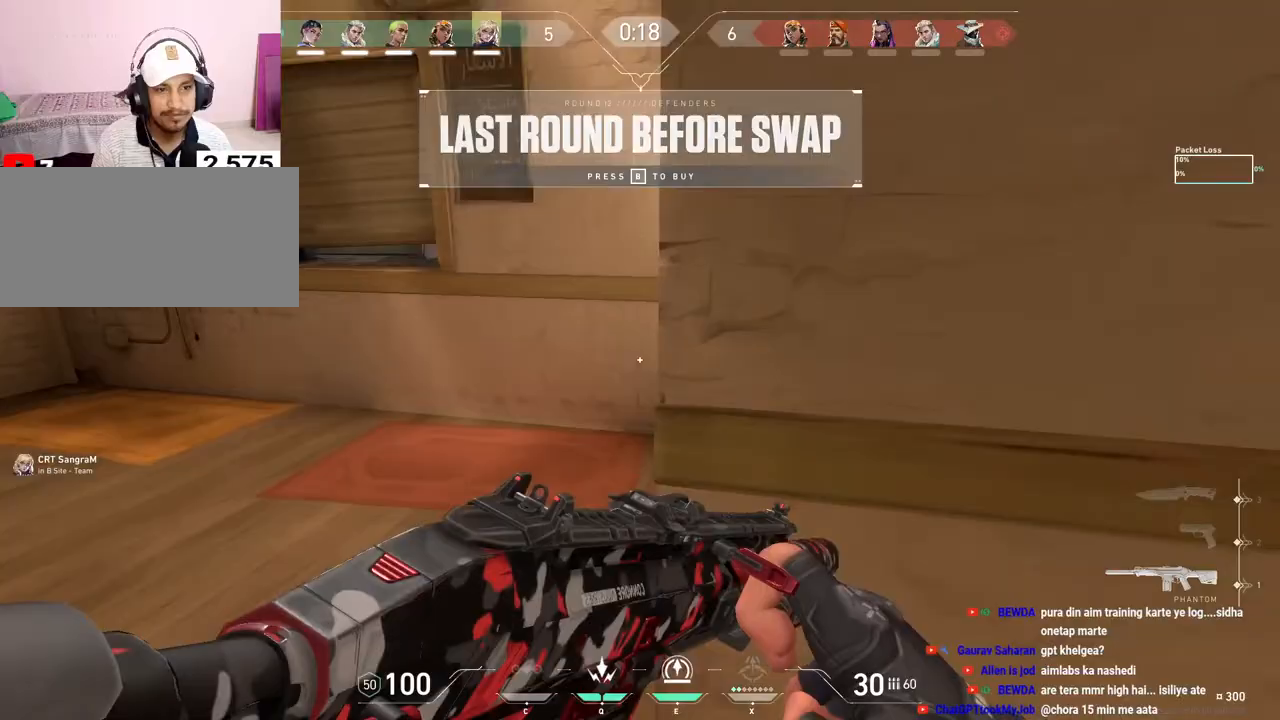
{"keys": ["w"], "mouse": [], "events": [[67, "d", "down"], [417, "w", "down"], [483, "d", "up"]]}
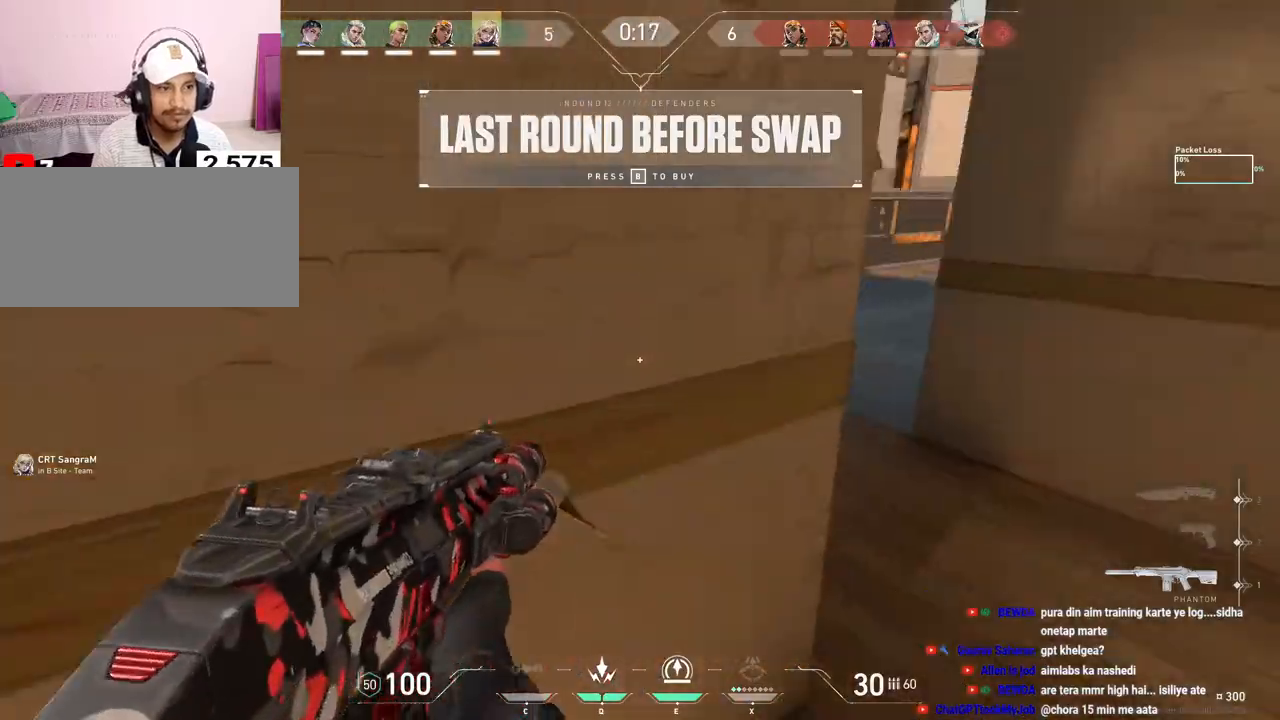
{"keys": ["w"], "mouse": [], "events": []}
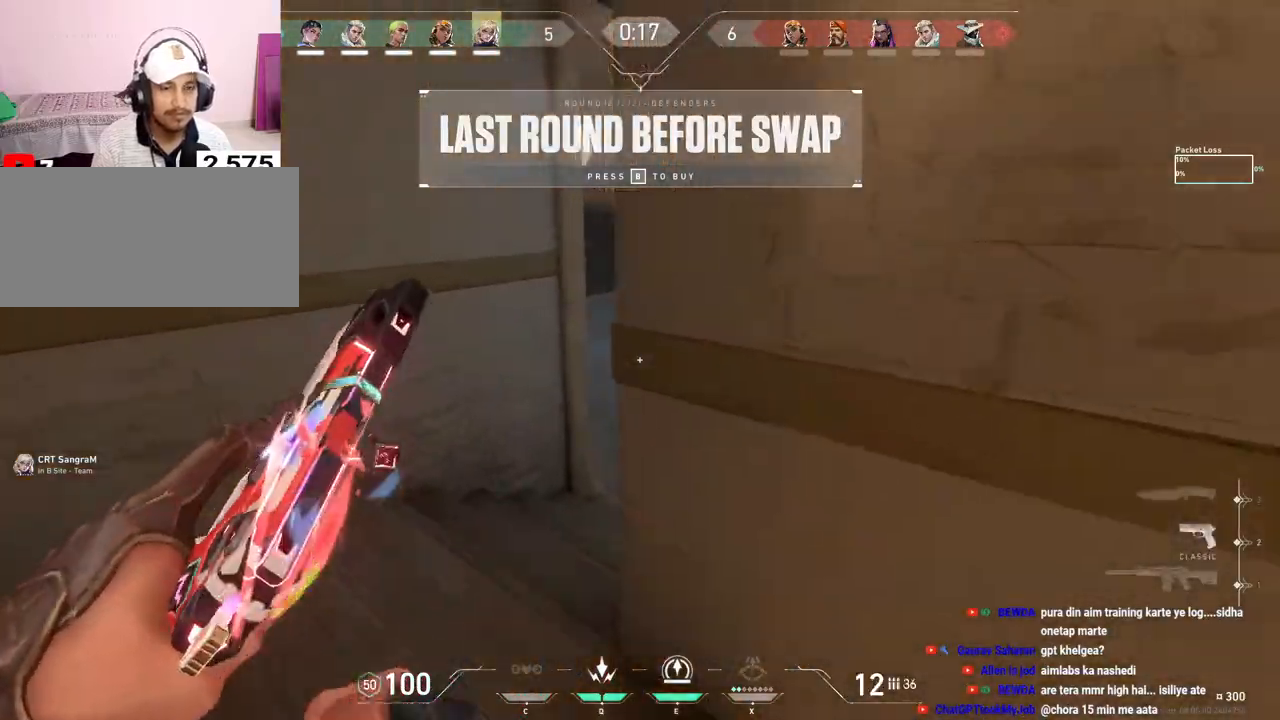
{"keys": ["w"], "mouse": [], "events": []}
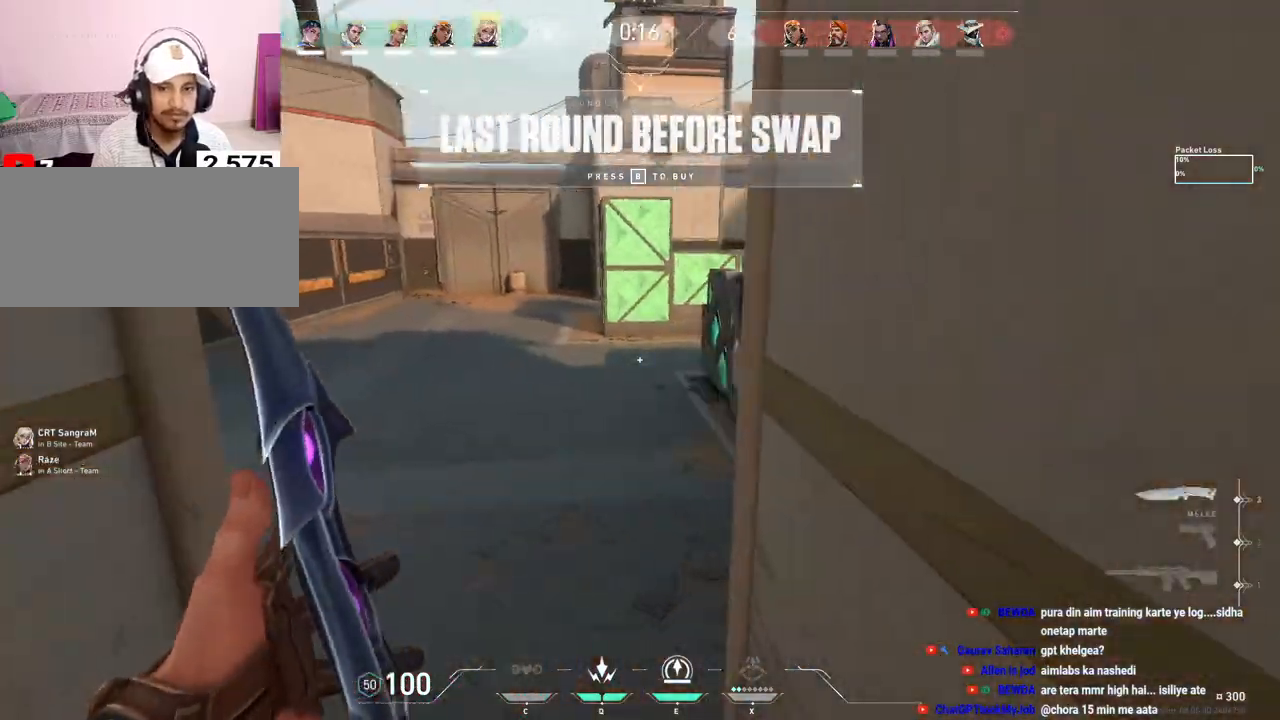
{"keys": ["tab", "w"], "mouse": [], "events": [[217, "tab", "down"], [333, "mouse_right", "down"], [500, "mouse_right", "up"]]}
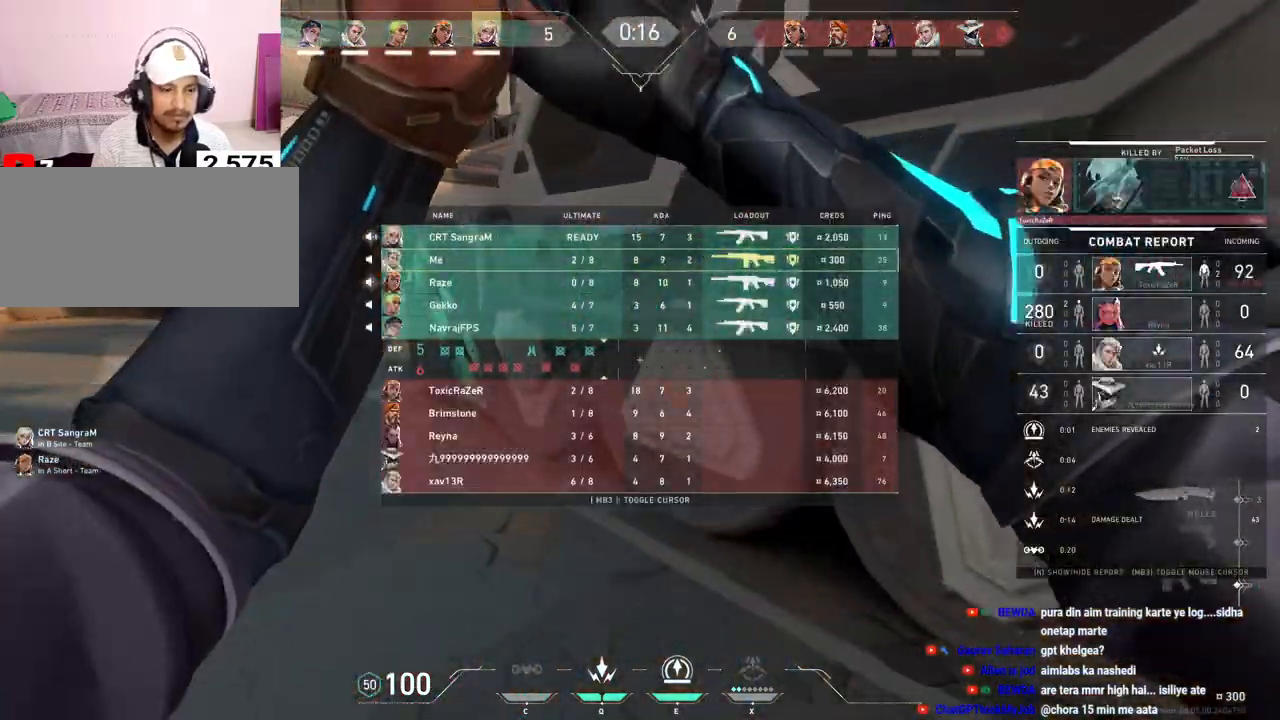
{"keys": ["tab", "w"], "mouse": [], "events": []}
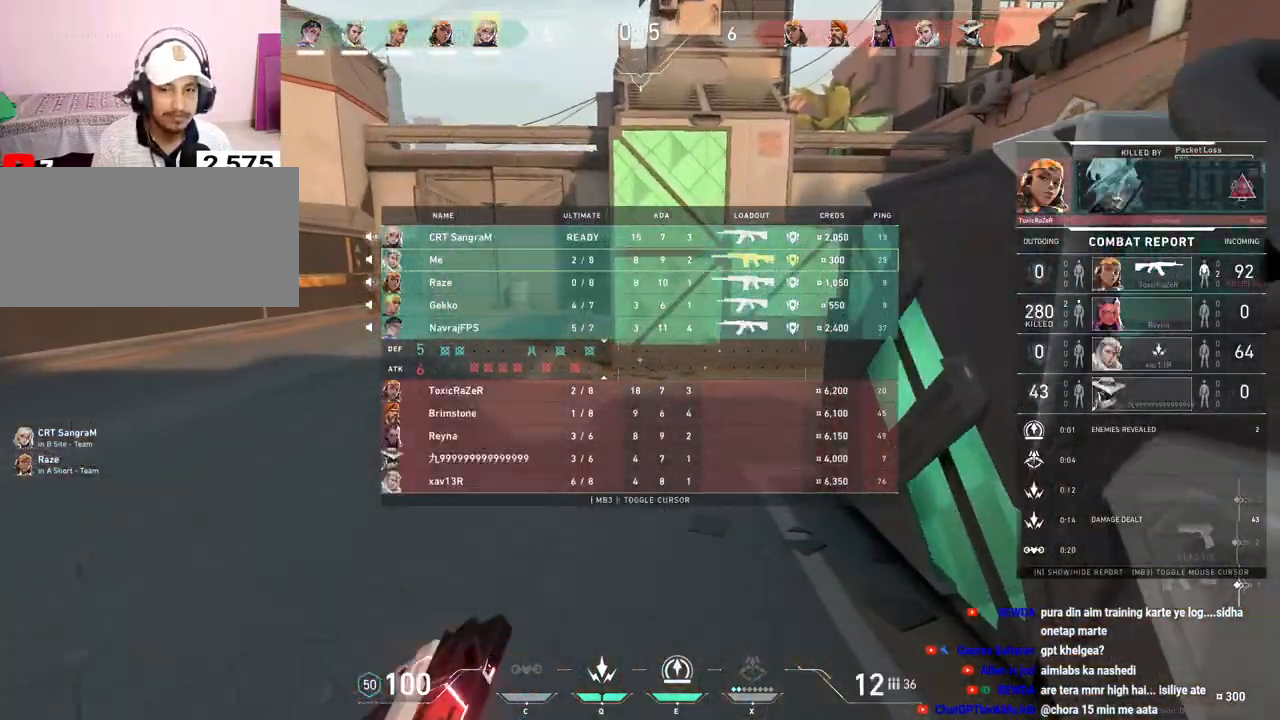
{"keys": ["r", "tab", "w"], "mouse": [], "events": [[67, "space", "down"], [250, "space", "up"], [400, "r", "down"]]}
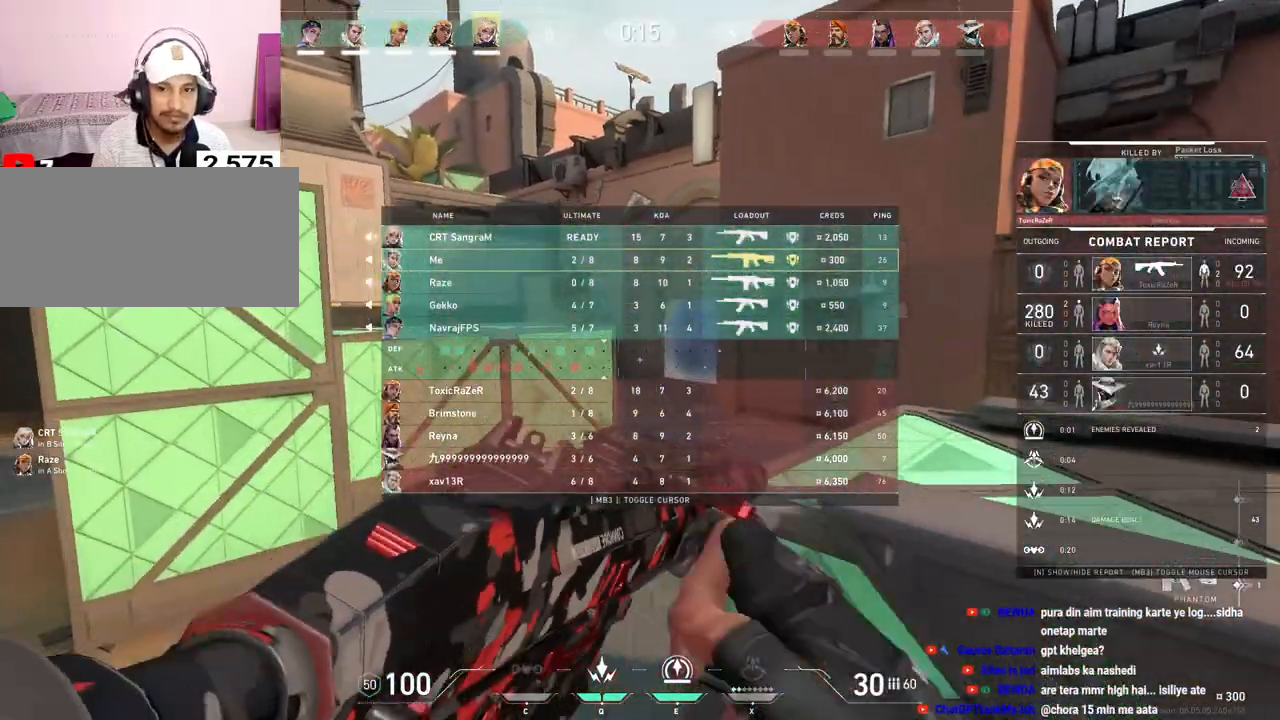
{"keys": ["d"], "mouse": [], "events": [[50, "r", "up"], [333, "space", "down"], [333, "tab", "up"], [367, "w", "up"], [417, "d", "down"], [467, "space", "up"]]}
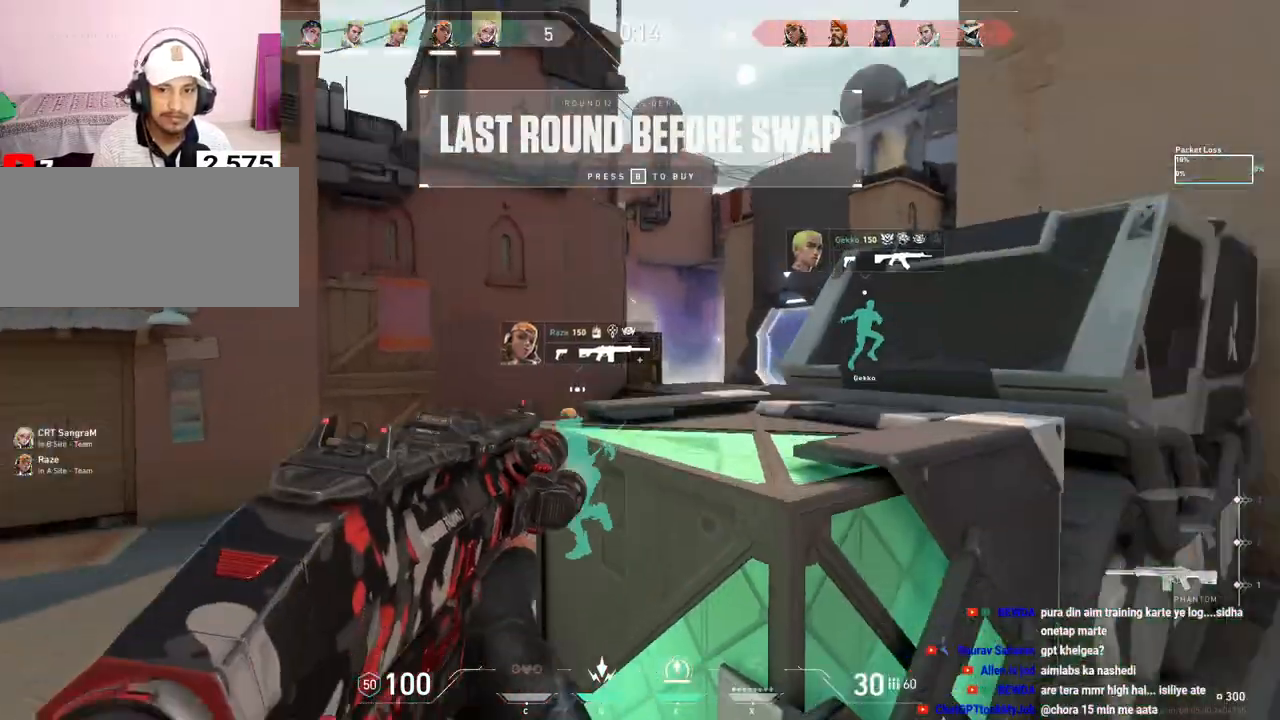
{"keys": ["a"], "mouse": [], "events": [[433, "d", "up"], [467, "a", "down"]]}
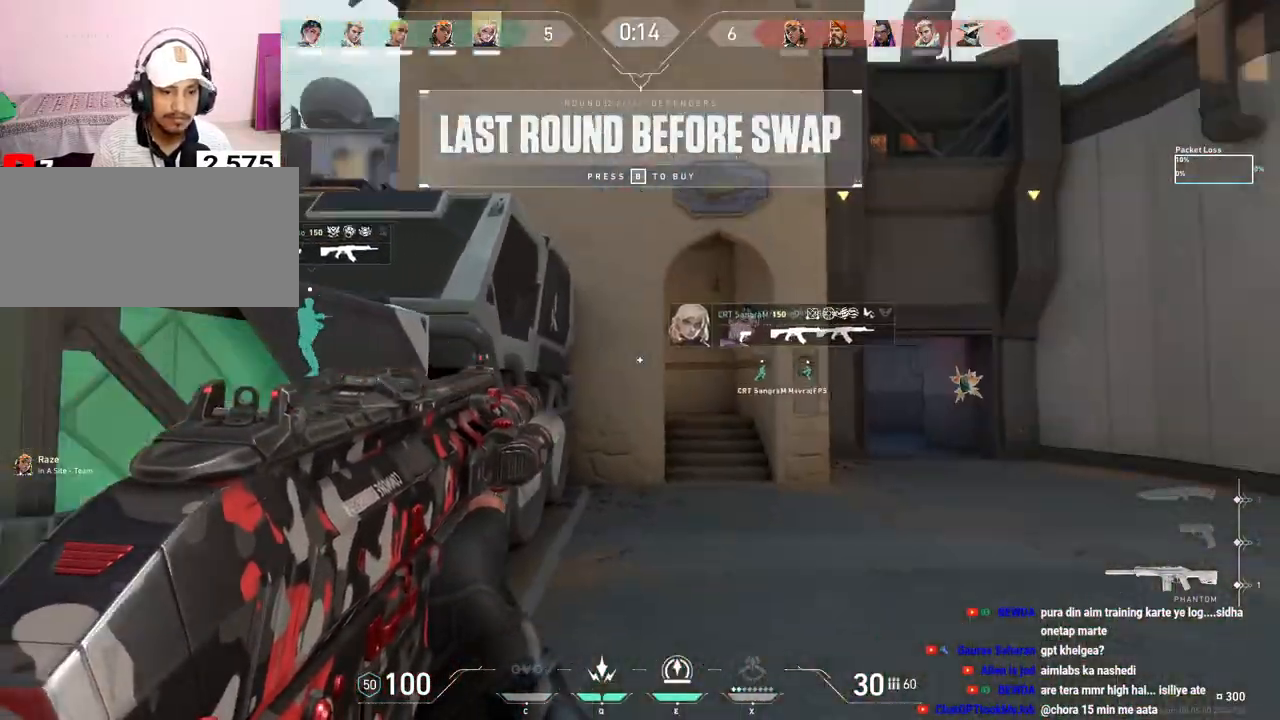
{"keys": [], "mouse": [], "events": [[117, "a", "up"], [117, "mouse_right", "down"], [183, "d", "down"], [183, "mouse_right", "up"], [267, "mouse_right", "down"], [317, "d", "up"], [350, "mouse_right", "up"]]}
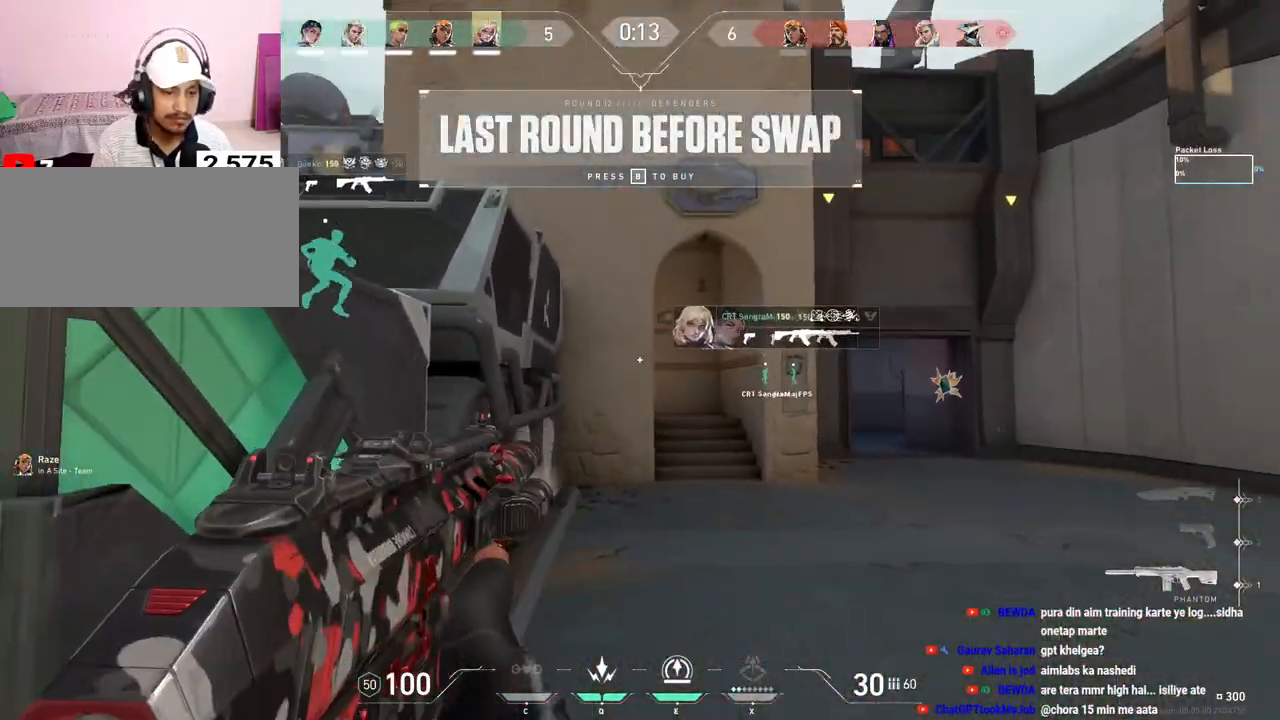
{"keys": [], "mouse": [], "events": []}